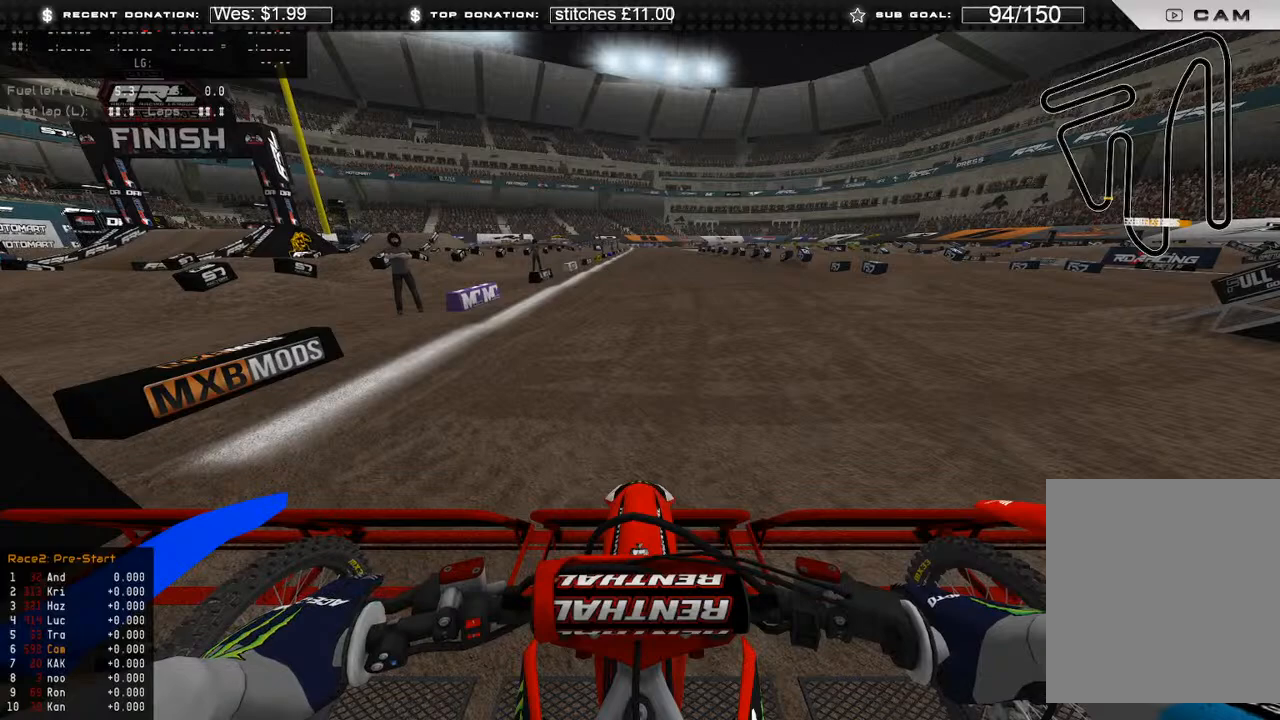
Gameplay with a controller (Xbox layout); each line is a JSON object with the inputs held at the frame after it. "events" lists button and stick changes between this image and that frame as [ms after this image, input, new state], when the widget could be followed in between.
{"buttons": [], "left_stick": "center", "right_stick": "center", "events": []}
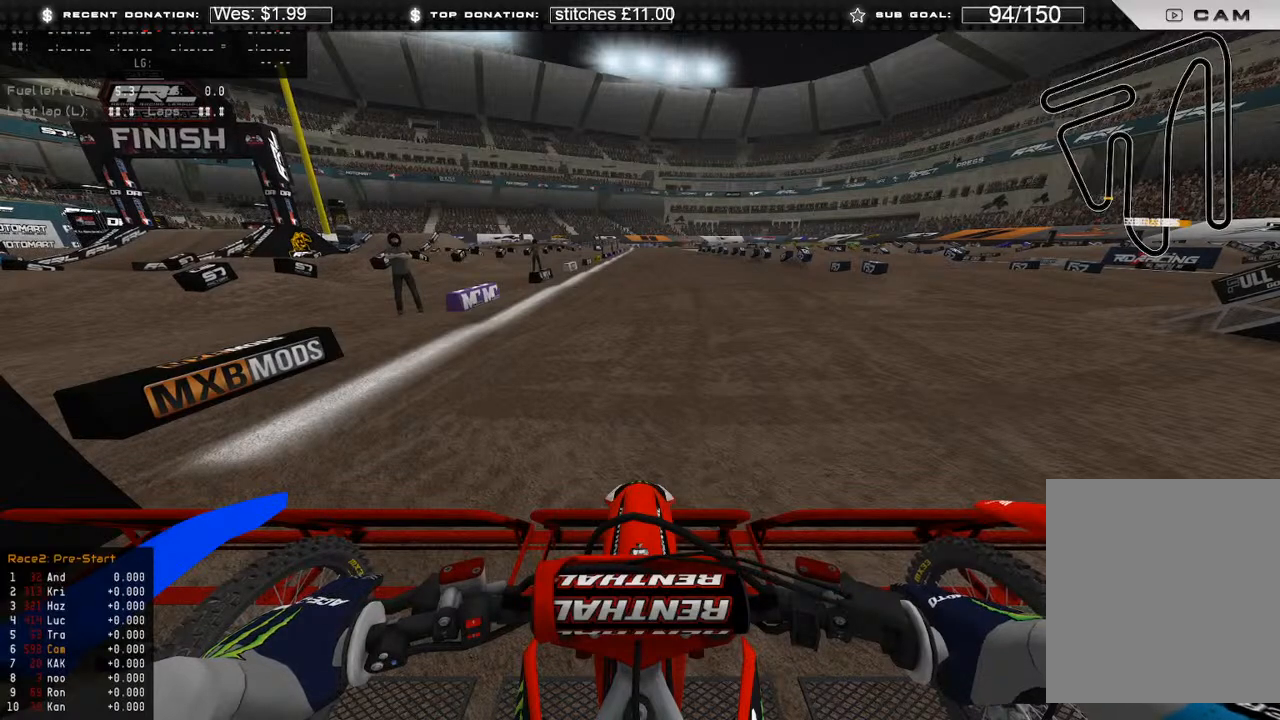
{"buttons": ["R2"], "left_stick": "center", "right_stick": "center", "events": [[33, "R2", "down"]]}
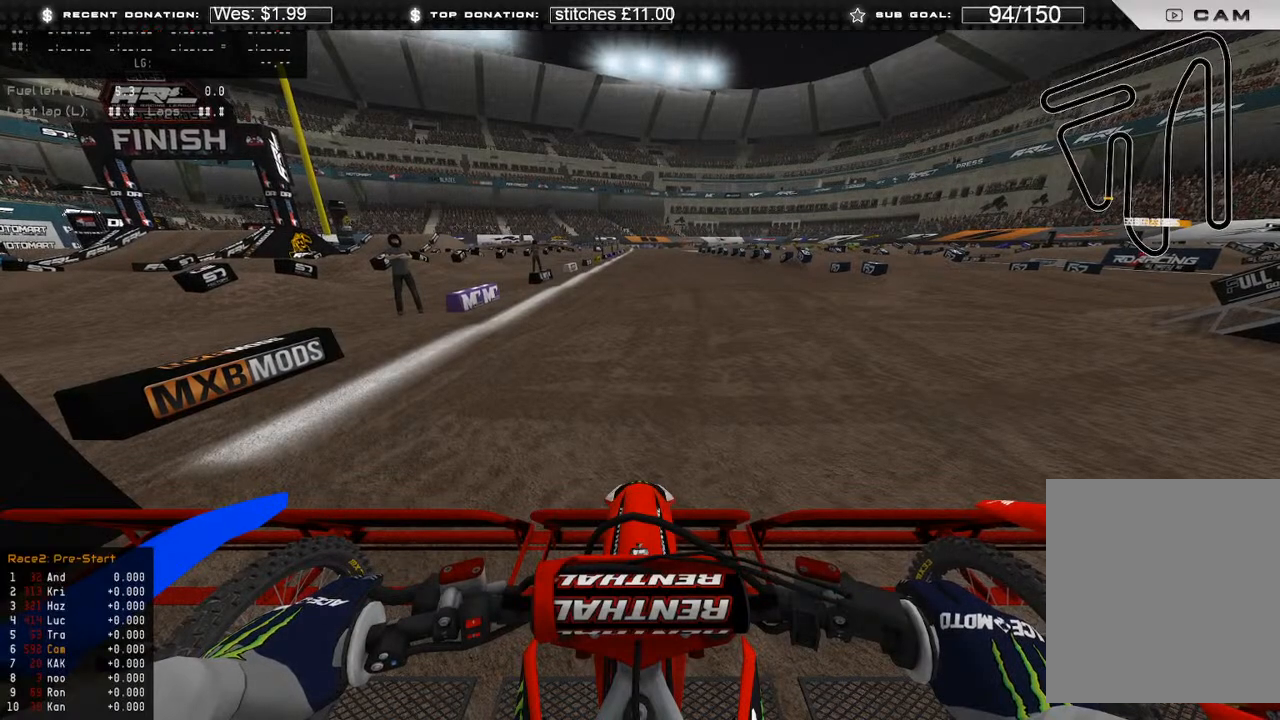
{"buttons": [], "left_stick": "center", "right_stick": "center", "events": [[100, "R2", "up"]]}
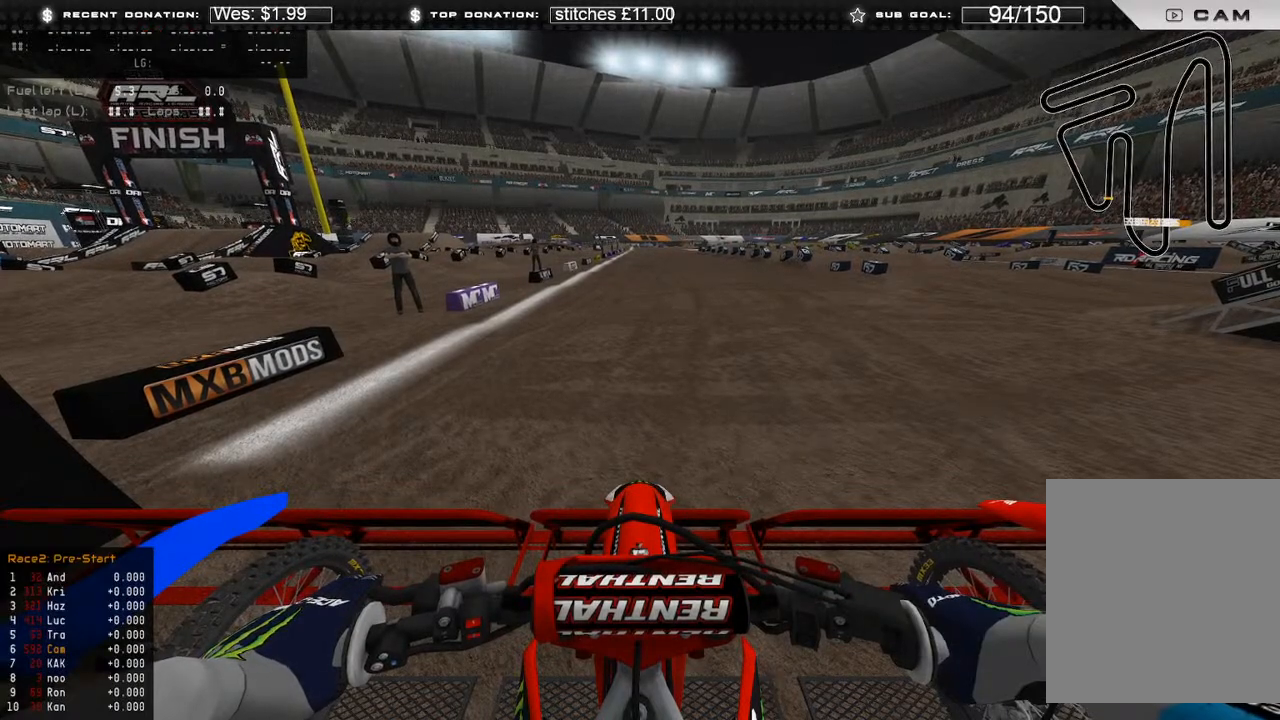
{"buttons": [], "left_stick": "center", "right_stick": "center", "events": []}
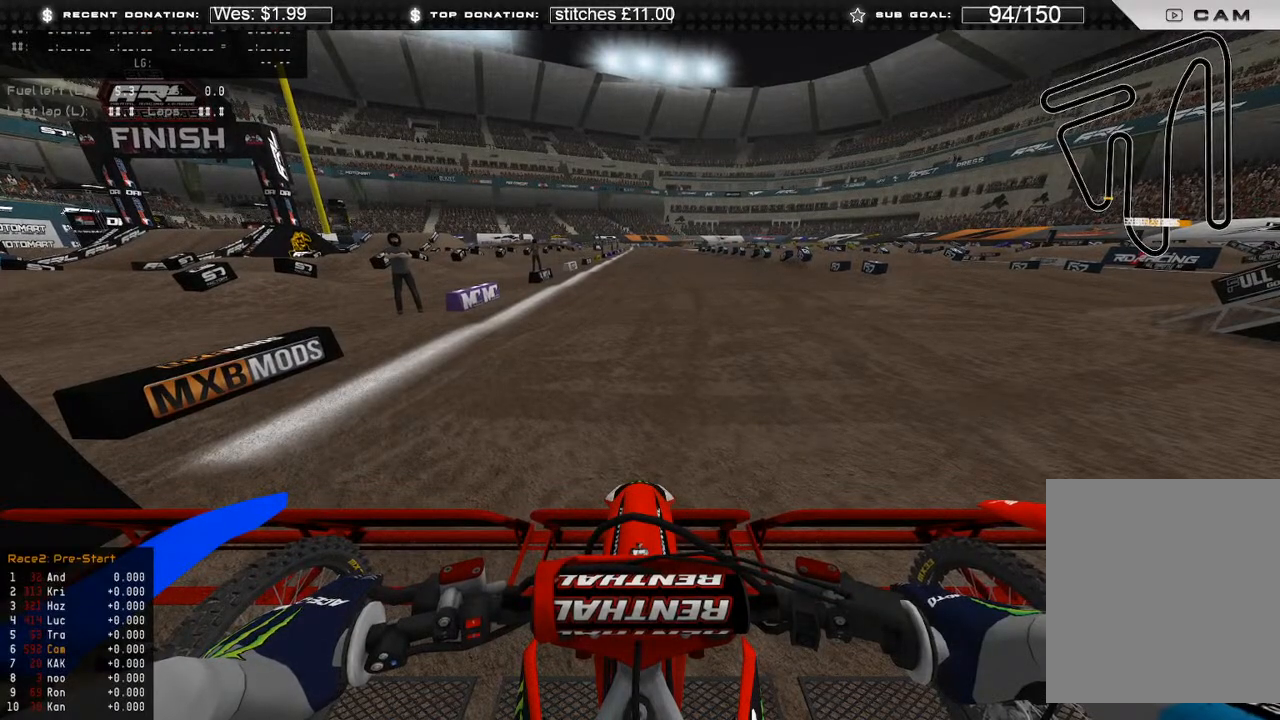
{"buttons": [], "left_stick": "center", "right_stick": "center", "events": []}
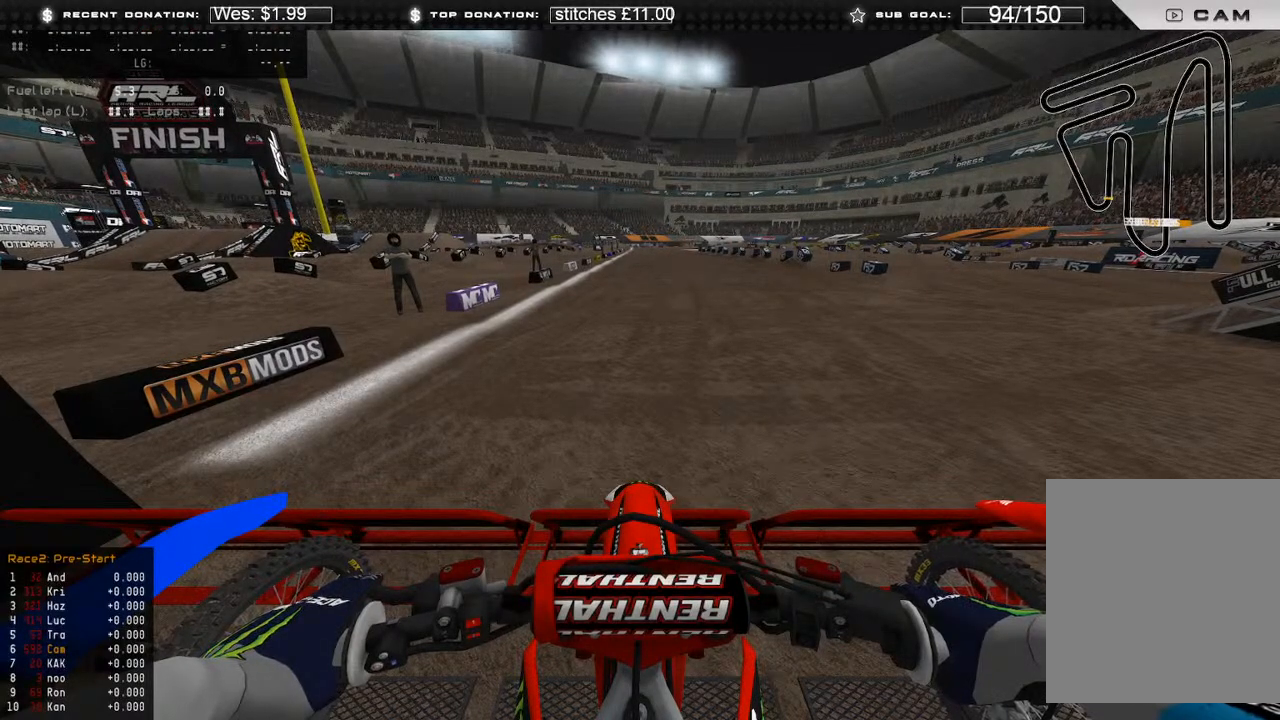
{"buttons": [], "left_stick": "center", "right_stick": "center", "events": []}
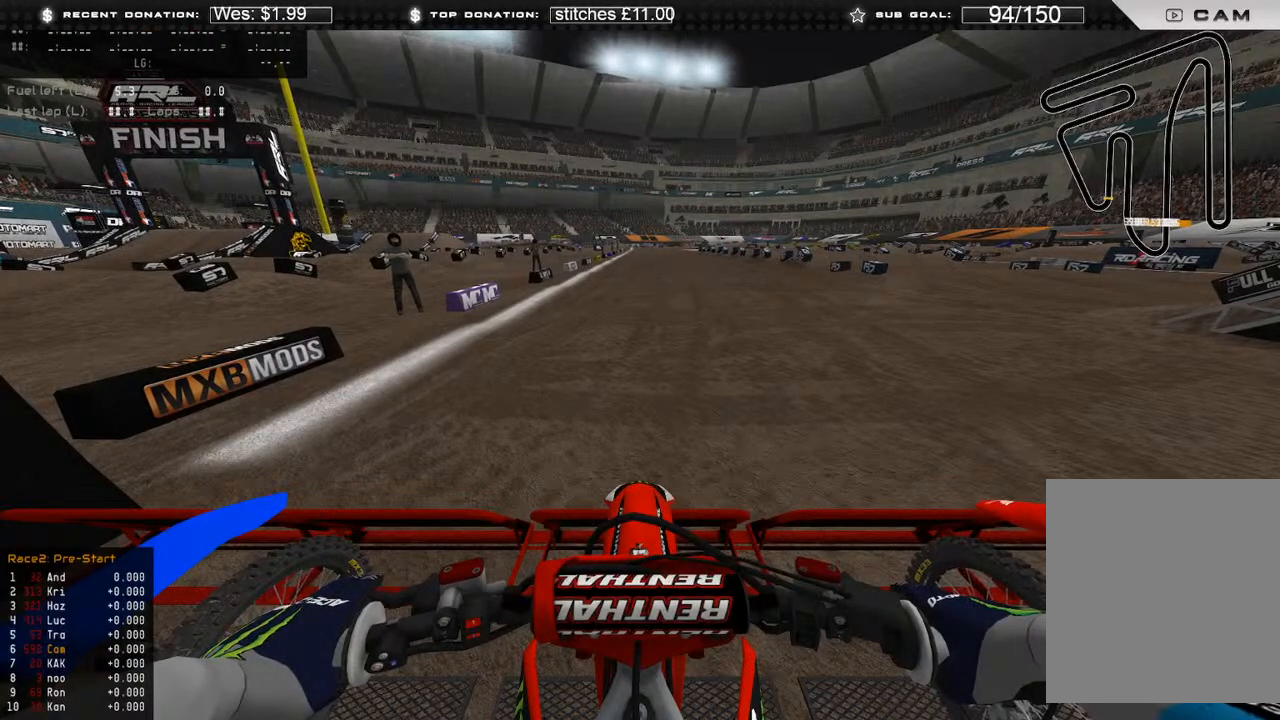
{"buttons": [], "left_stick": "center", "right_stick": "center", "events": []}
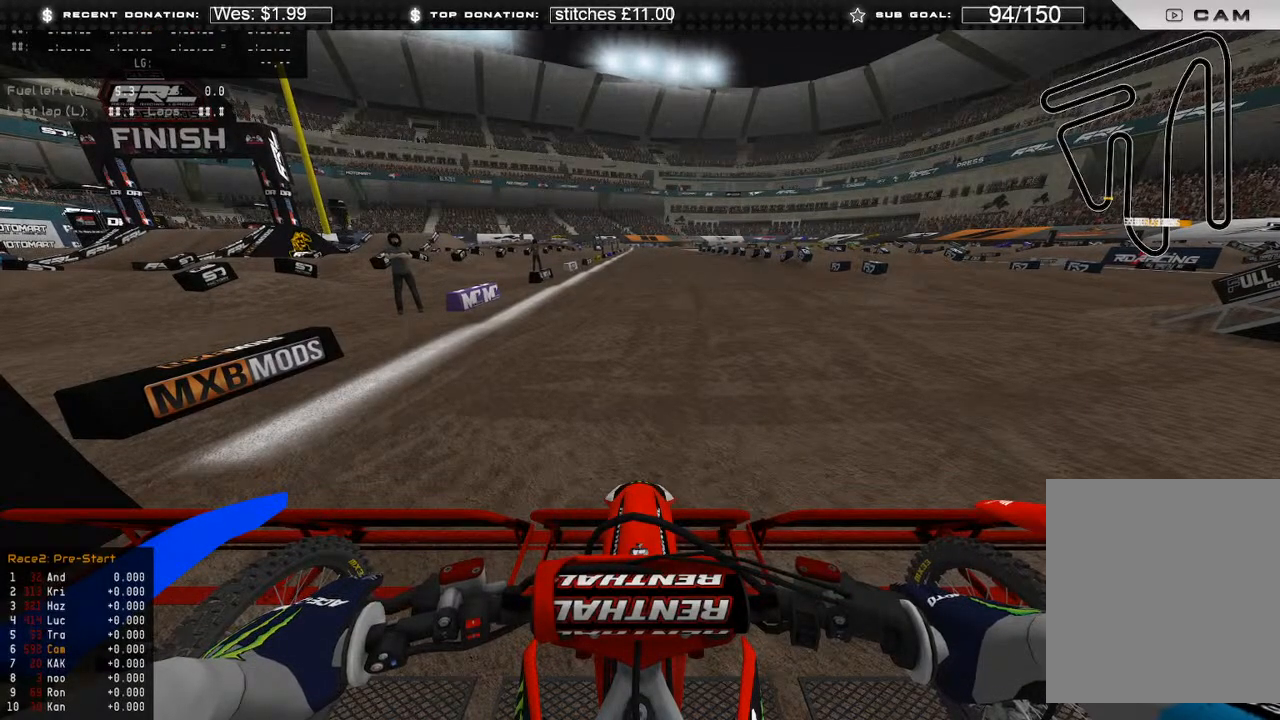
{"buttons": [], "left_stick": "center", "right_stick": "center", "events": []}
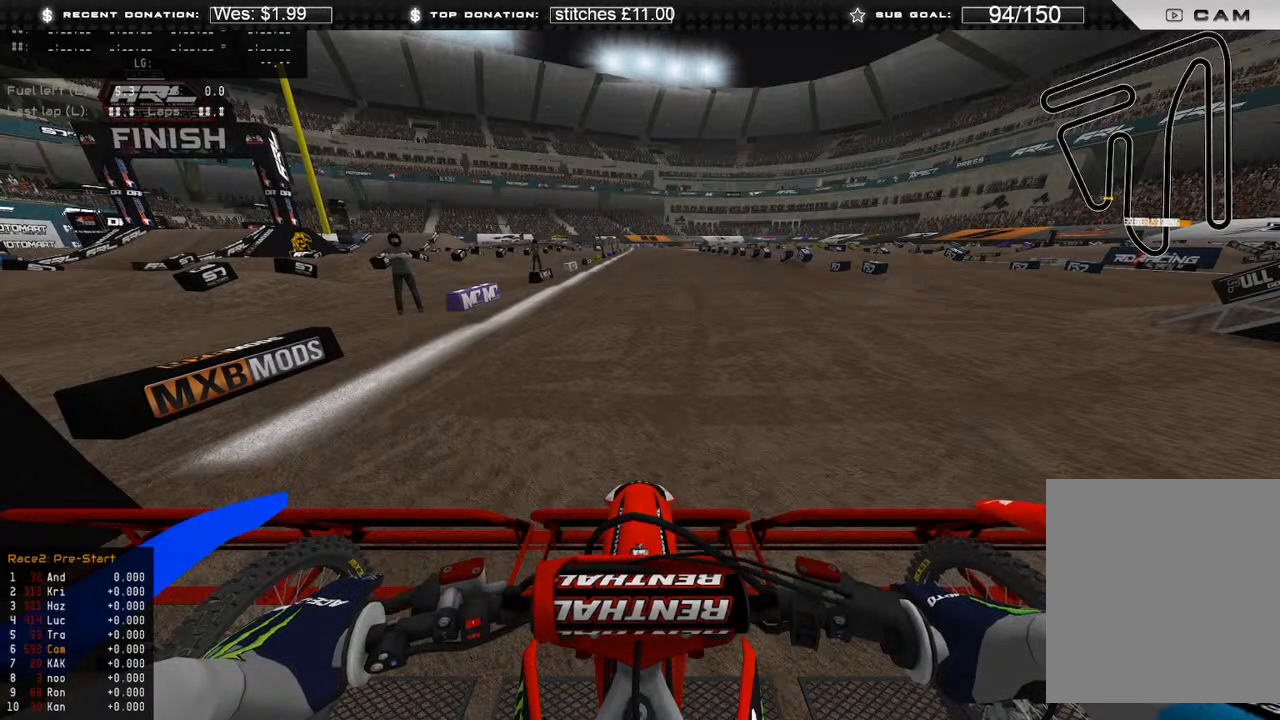
{"buttons": [], "left_stick": "center", "right_stick": "center", "events": []}
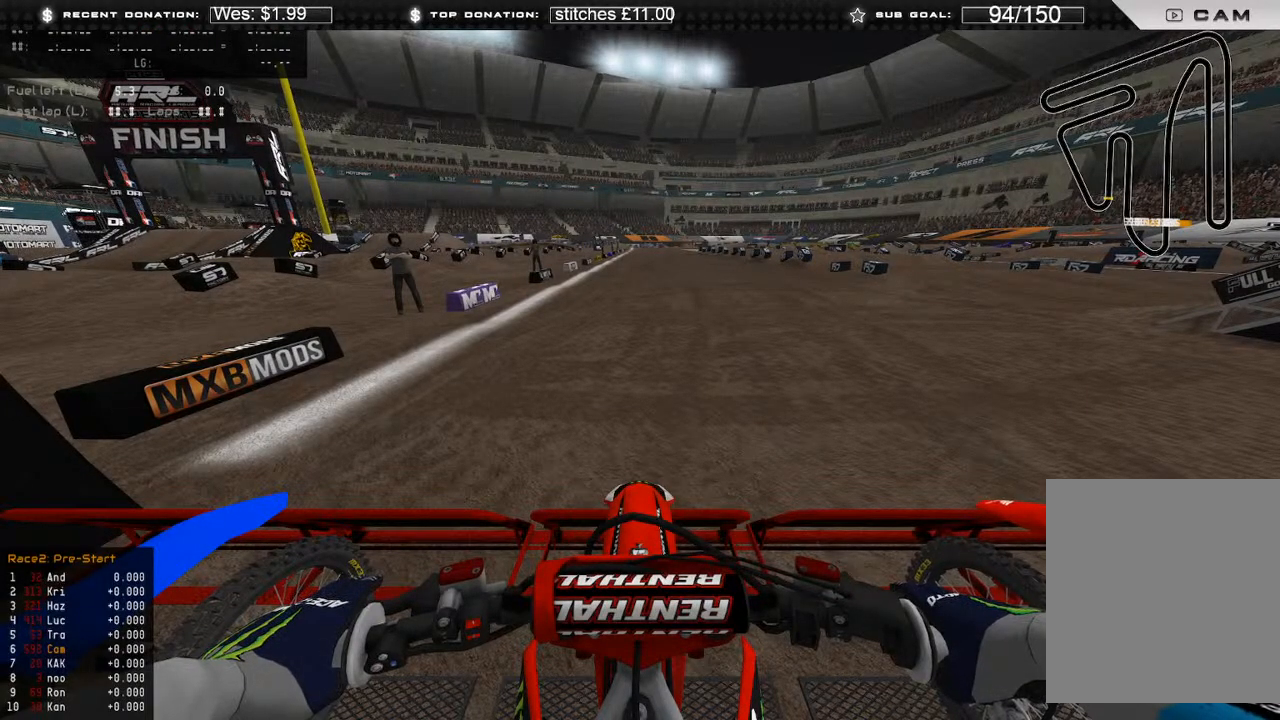
{"buttons": [], "left_stick": "center", "right_stick": "center", "events": []}
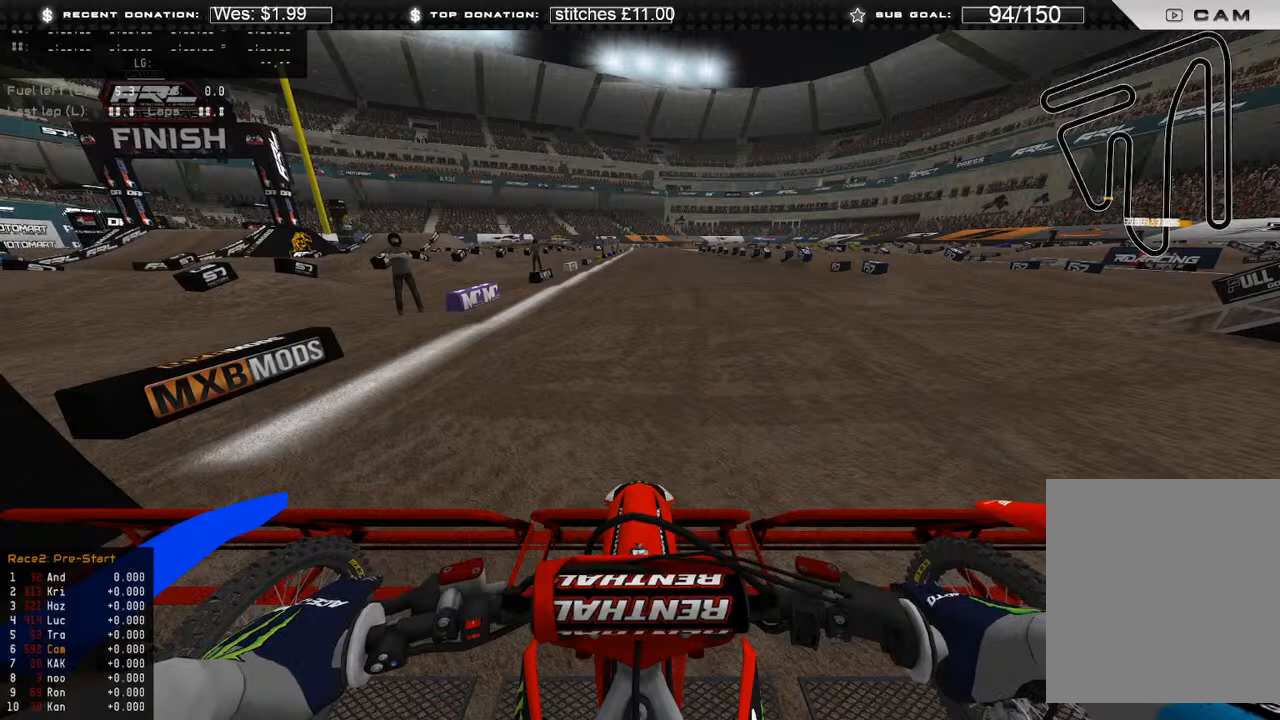
{"buttons": ["R2"], "left_stick": "center", "right_stick": "center", "events": [[350, "R2", "down"]]}
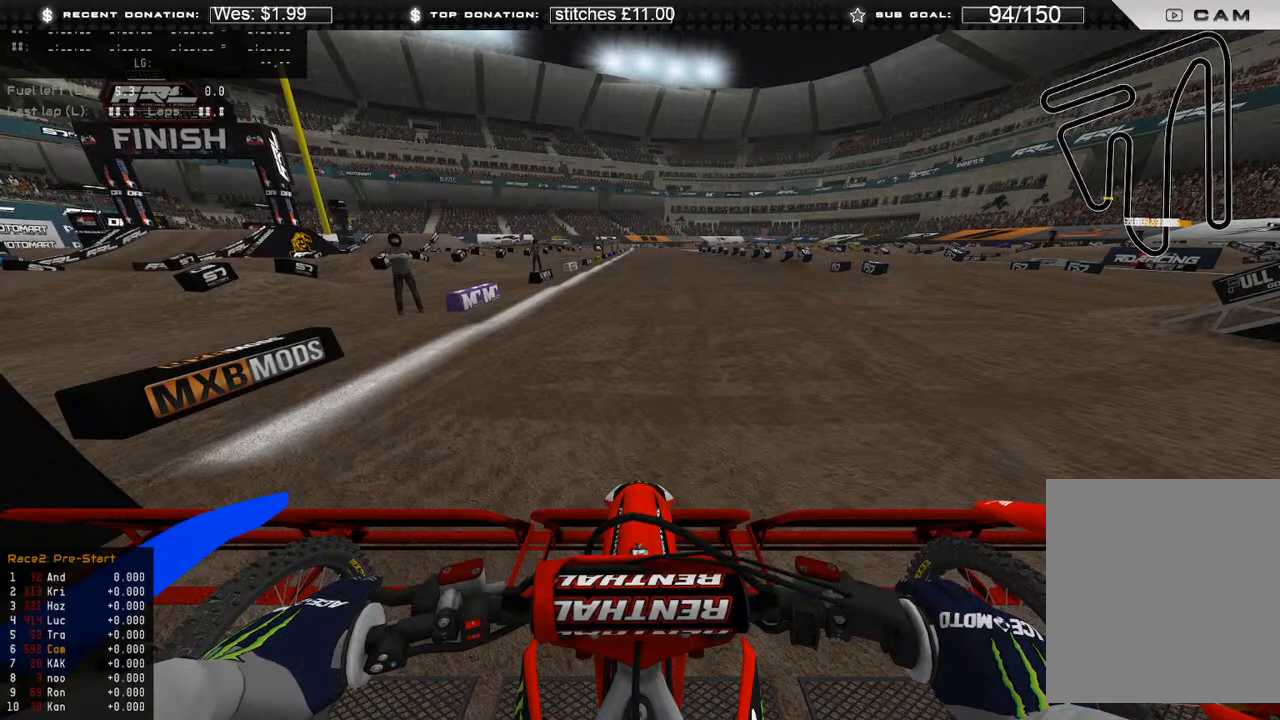
{"buttons": [], "left_stick": "center", "right_stick": "center", "events": [[117, "R2", "up"], [317, "R2", "down"], [450, "R2", "up"]]}
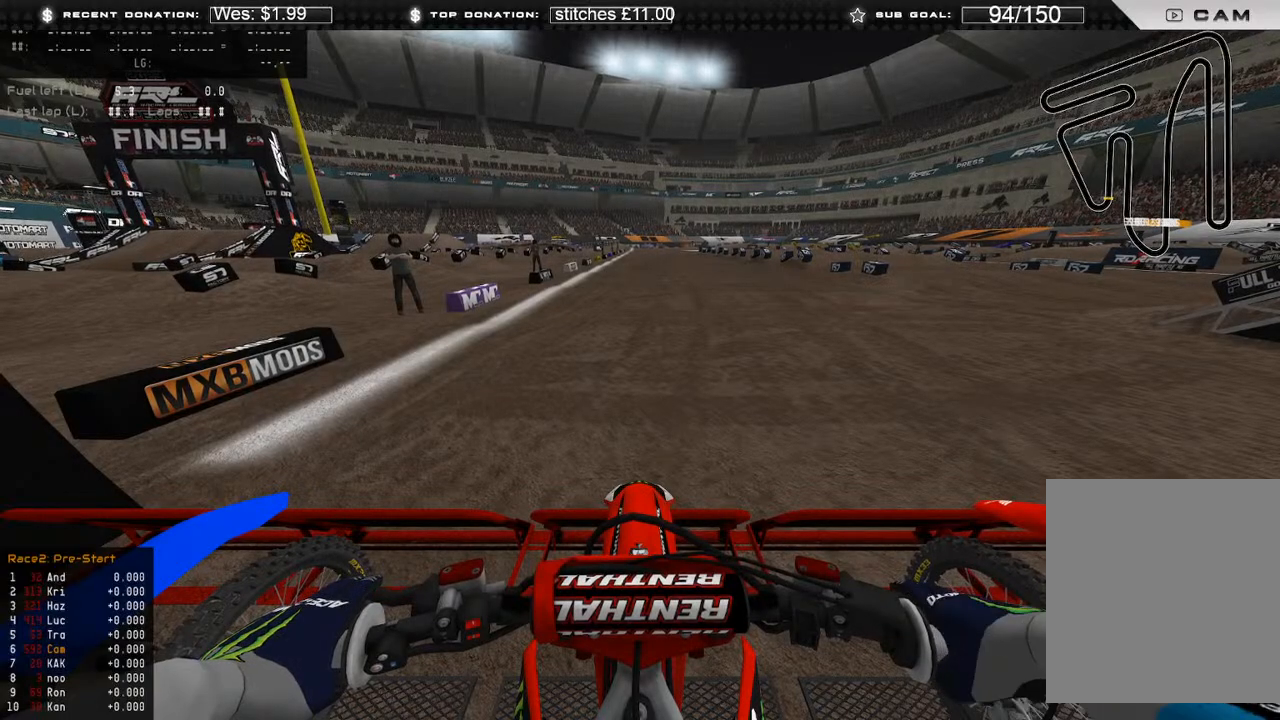
{"buttons": ["R2"], "left_stick": "center", "right_stick": "center", "events": [[100, "R2", "down"], [183, "R2", "up"], [283, "R2", "down"], [367, "R2", "up"], [450, "R2", "down"]]}
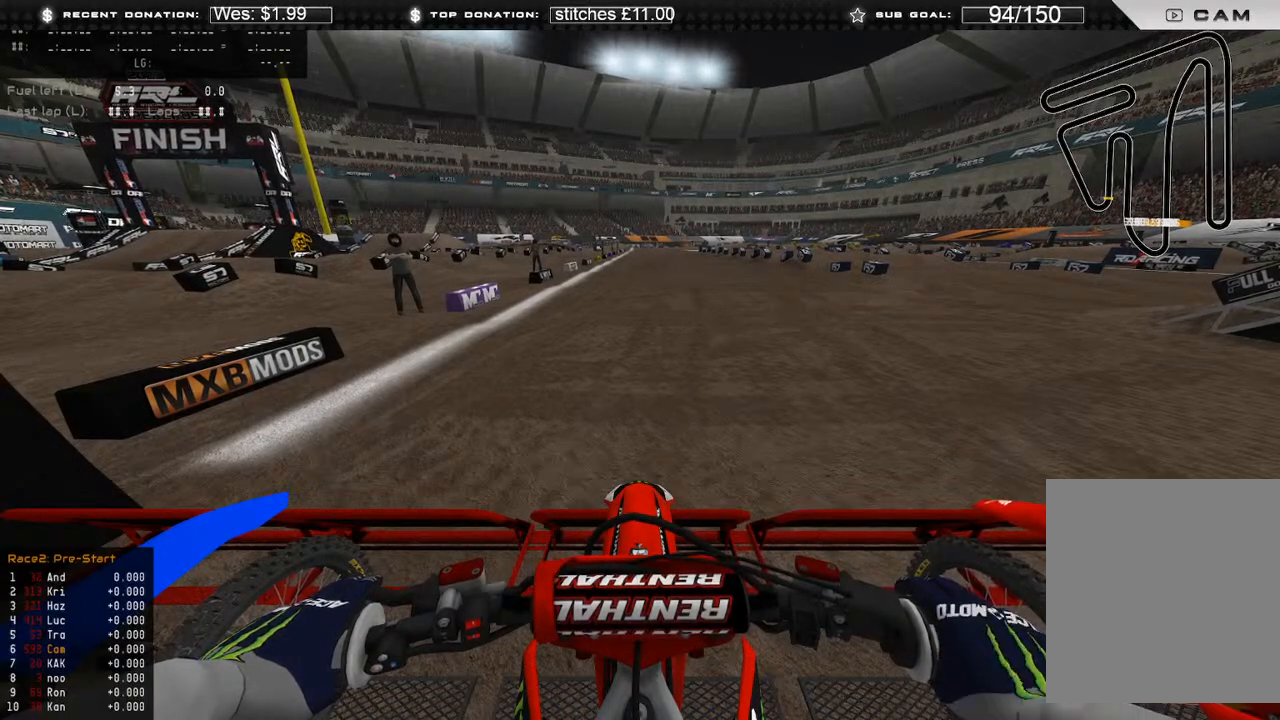
{"buttons": ["R2", "DPAD_RIGHT"], "left_stick": "center", "right_stick": "center", "events": [[17, "R2", "up"], [100, "DPAD_RIGHT", "down"], [250, "R2", "down"], [333, "R2", "up"], [433, "R2", "down"]]}
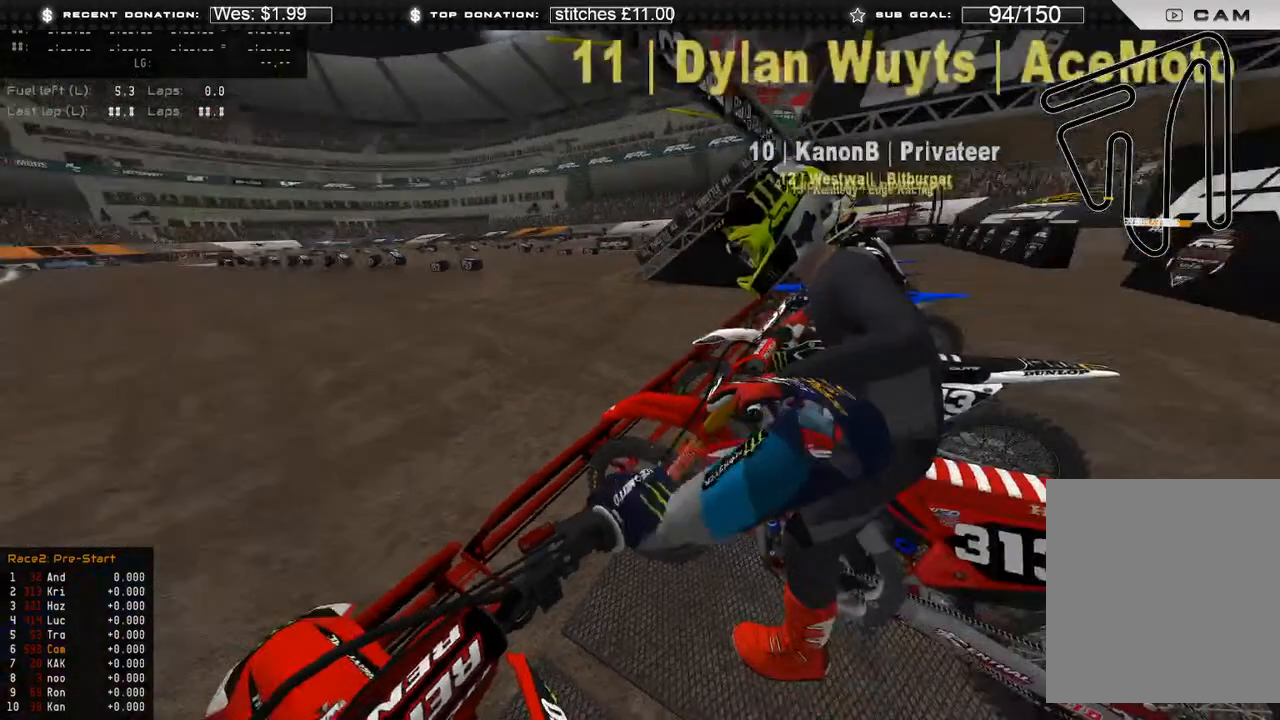
{"buttons": ["DPAD_RIGHT"], "left_stick": "center", "right_stick": "center", "events": [[17, "R2", "up"], [100, "R2", "down"], [183, "R2", "up"], [267, "R2", "down"], [350, "R2", "up"], [400, "R2", "down"], [467, "R2", "up"]]}
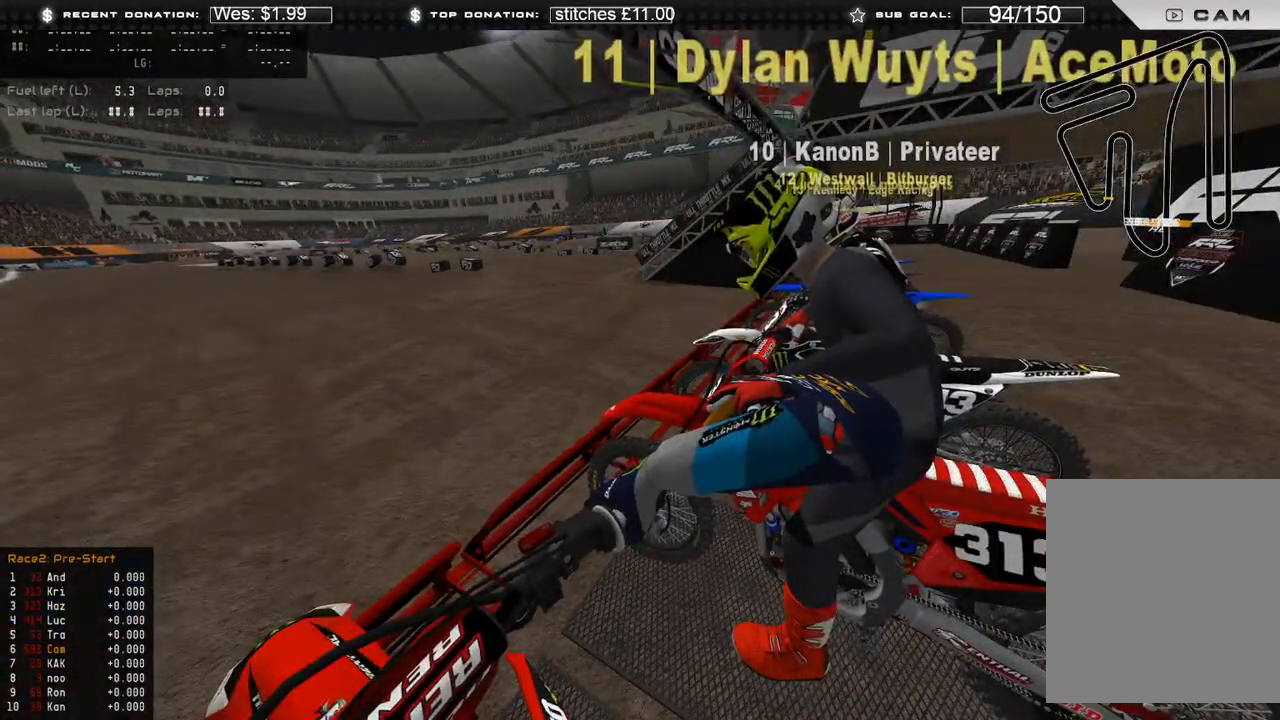
{"buttons": ["DPAD_RIGHT"], "left_stick": "center", "right_stick": "center", "events": []}
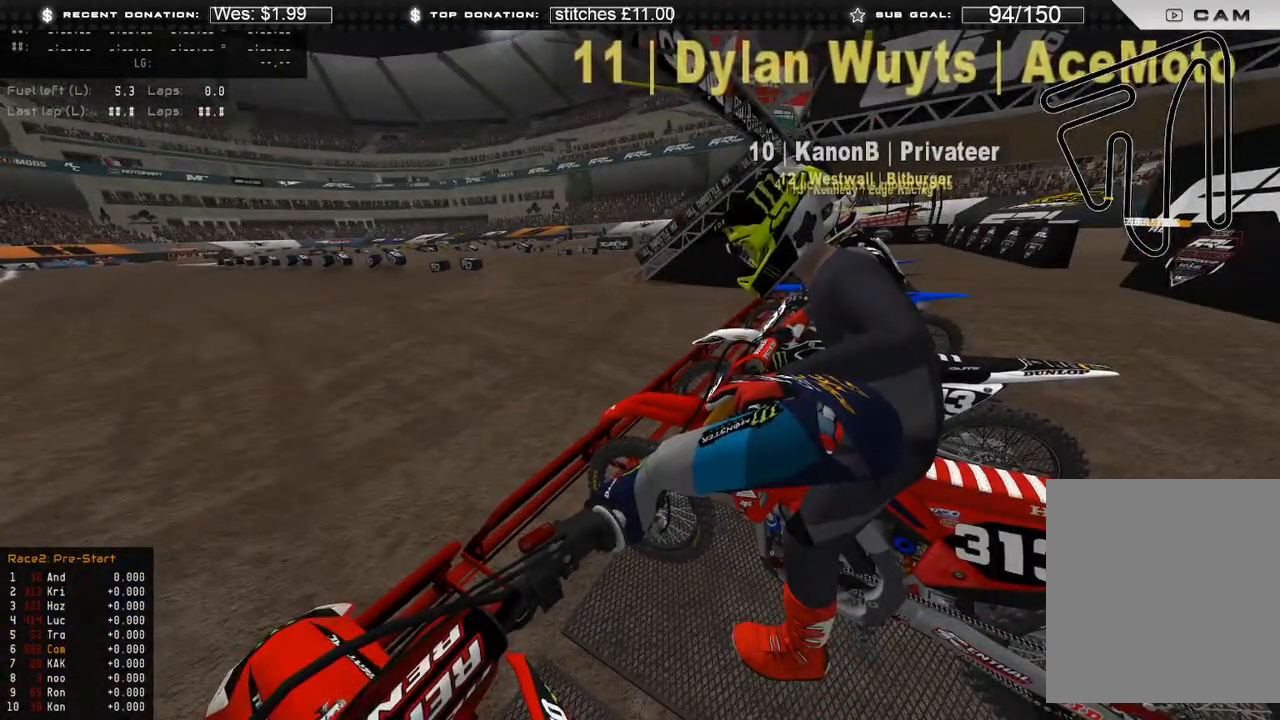
{"buttons": [], "left_stick": "center", "right_stick": "center", "events": [[133, "DPAD_RIGHT", "up"]]}